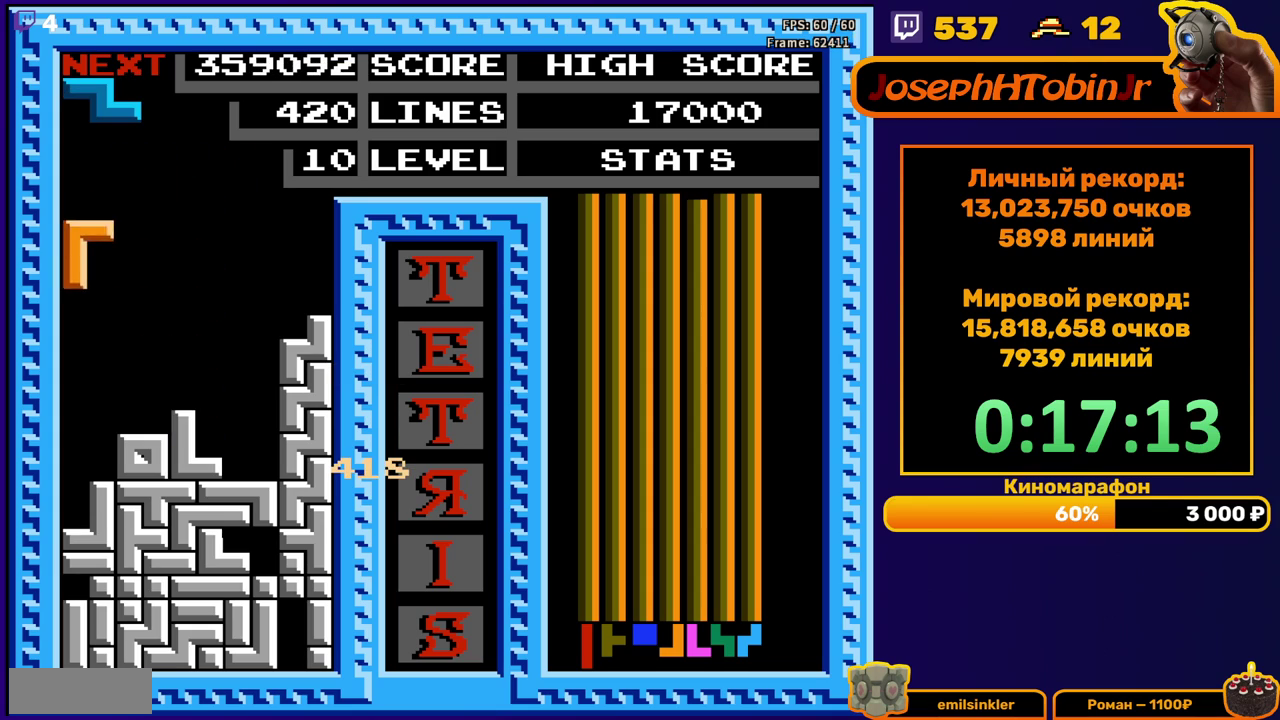
Gameplay with a controller (Nintendo layout); each line is a JSON object with the inputs held at the frame after it. "events" lists button and stick changes between this image and that frame as [ms after this image, input, new state], when the widget could be followed in between. Not read: L3 R3.
{"buttons": [], "events": [[17, "DPAD_DOWN", "down"], [17, "DPAD_LEFT", "up"], [450, "DPAD_DOWN", "up"]]}
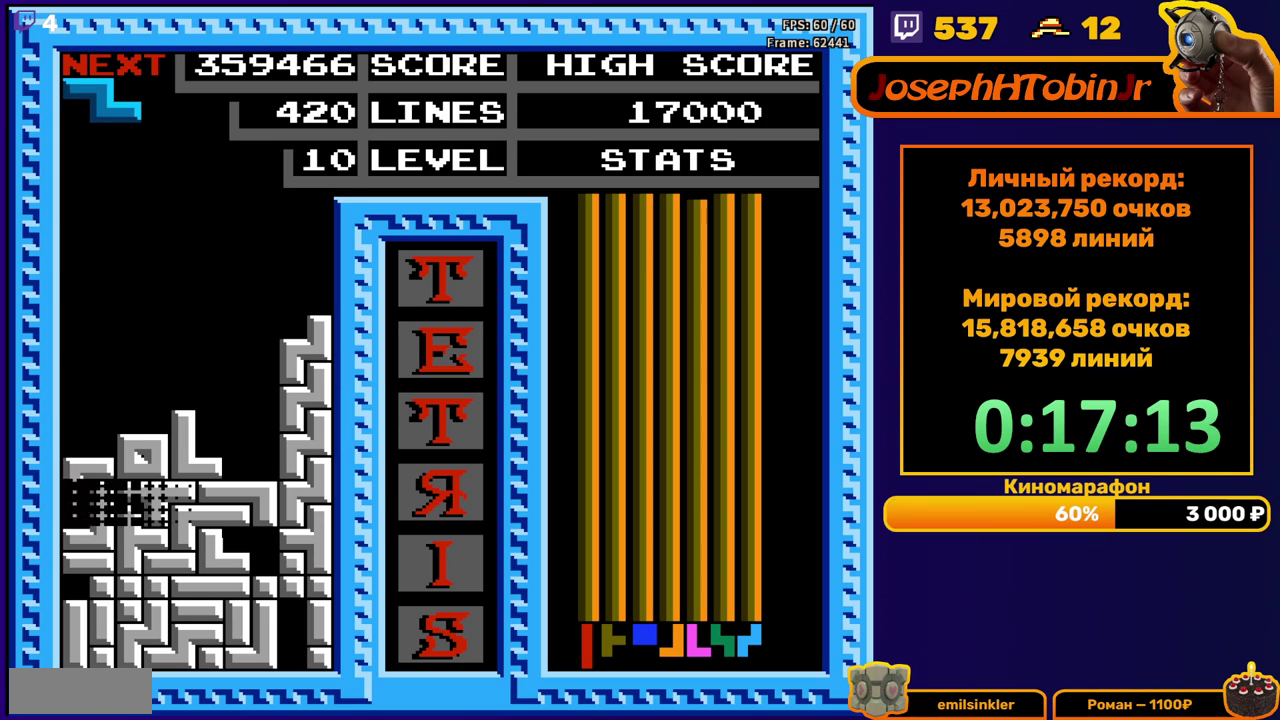
{"buttons": ["A", "DPAD_RIGHT"], "events": [[367, "DPAD_RIGHT", "down"], [450, "A", "down"]]}
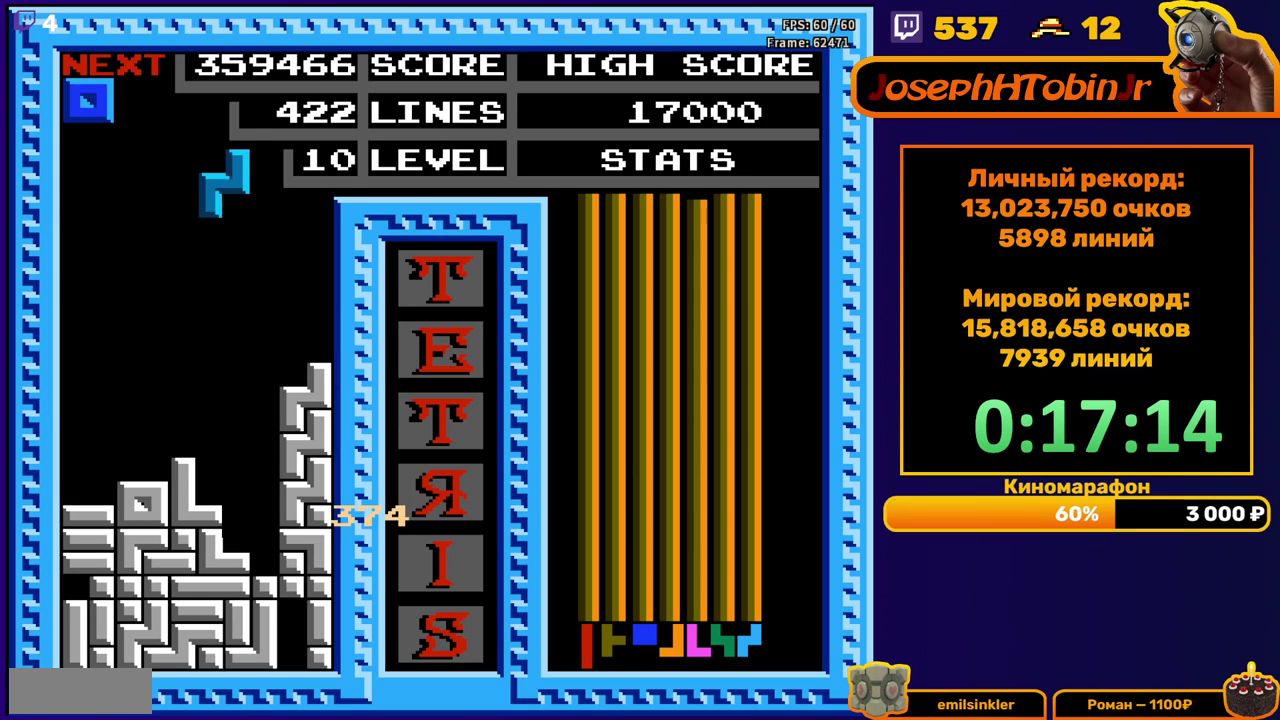
{"buttons": ["DPAD_DOWN"], "events": [[67, "A", "up"], [283, "DPAD_RIGHT", "up"], [300, "DPAD_DOWN", "down"]]}
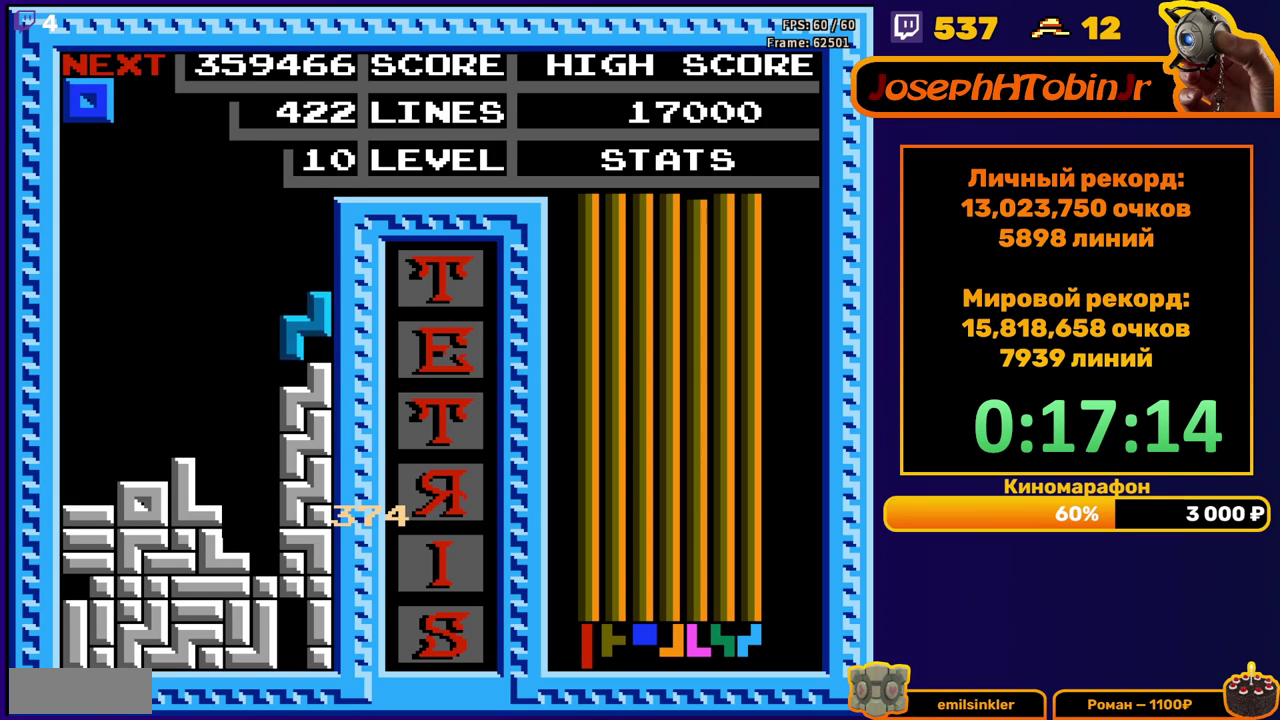
{"buttons": [], "events": [[83, "DPAD_DOWN", "up"], [217, "DPAD_RIGHT", "down"], [283, "DPAD_RIGHT", "up"], [350, "DPAD_RIGHT", "down"], [433, "DPAD_RIGHT", "up"]]}
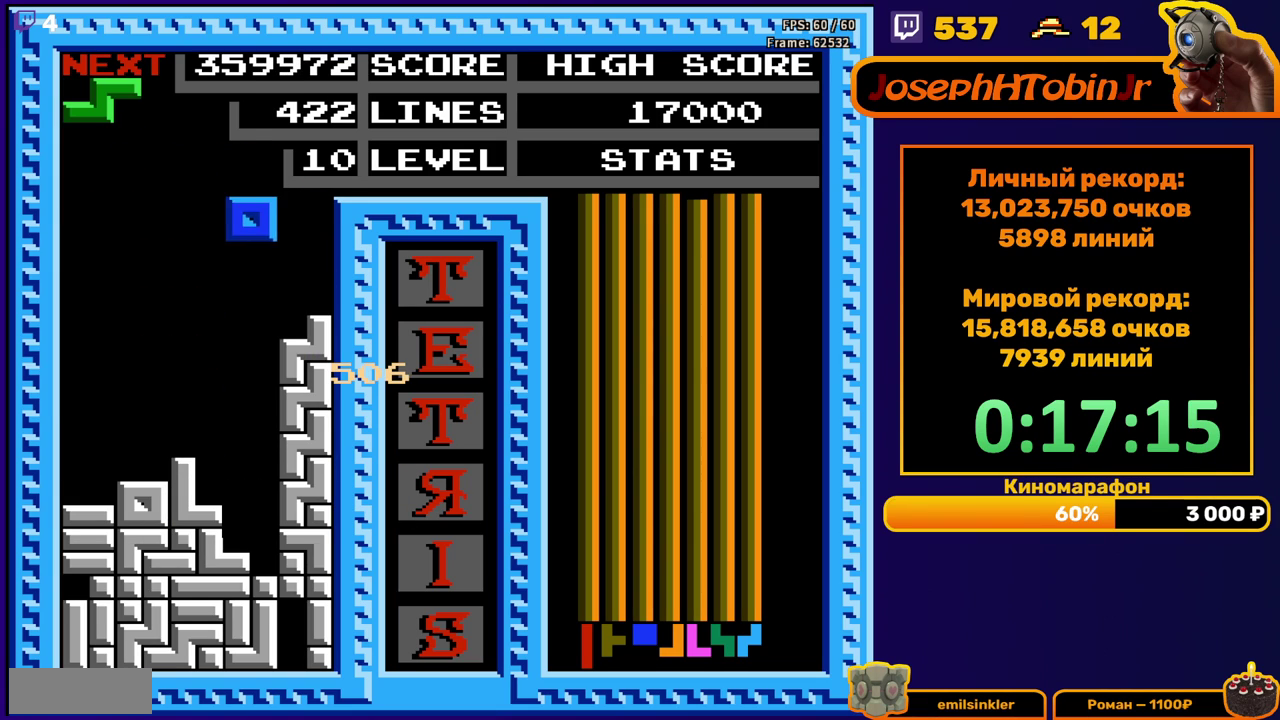
{"buttons": ["DPAD_DOWN"], "events": [[33, "DPAD_DOWN", "down"]]}
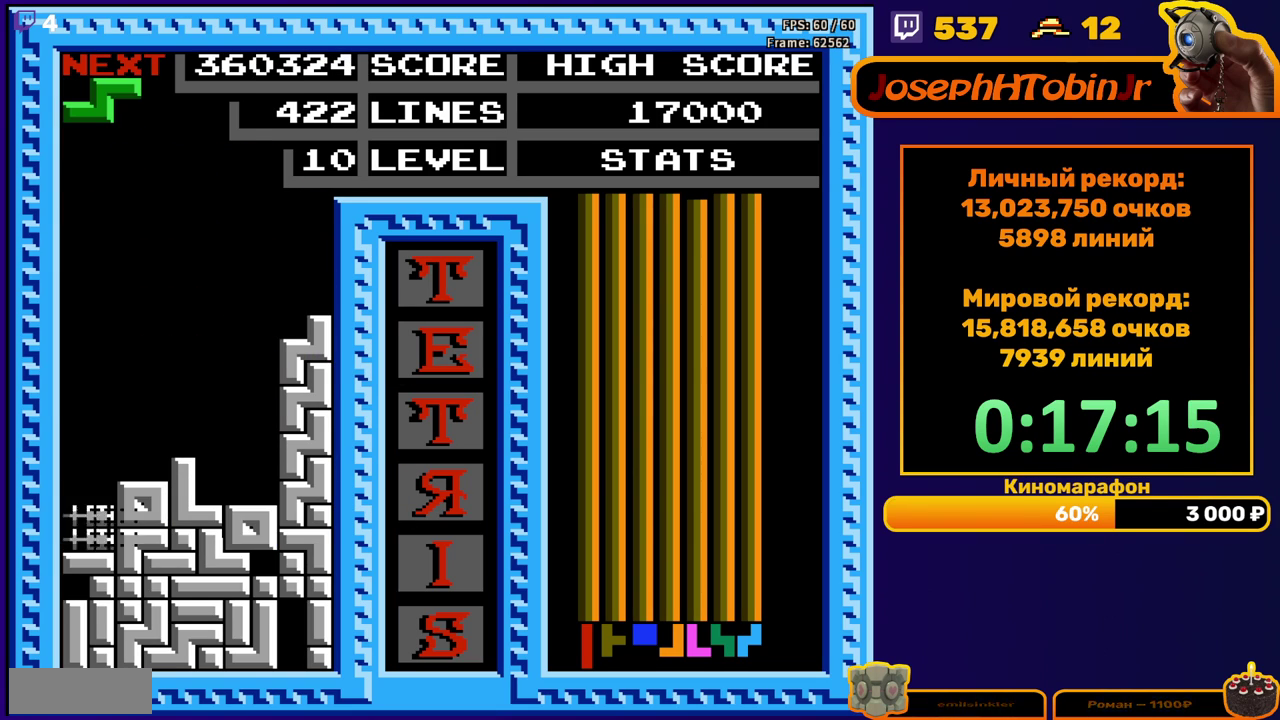
{"buttons": ["A", "DPAD_RIGHT"], "events": [[17, "DPAD_DOWN", "up"], [450, "DPAD_RIGHT", "down"], [500, "A", "down"]]}
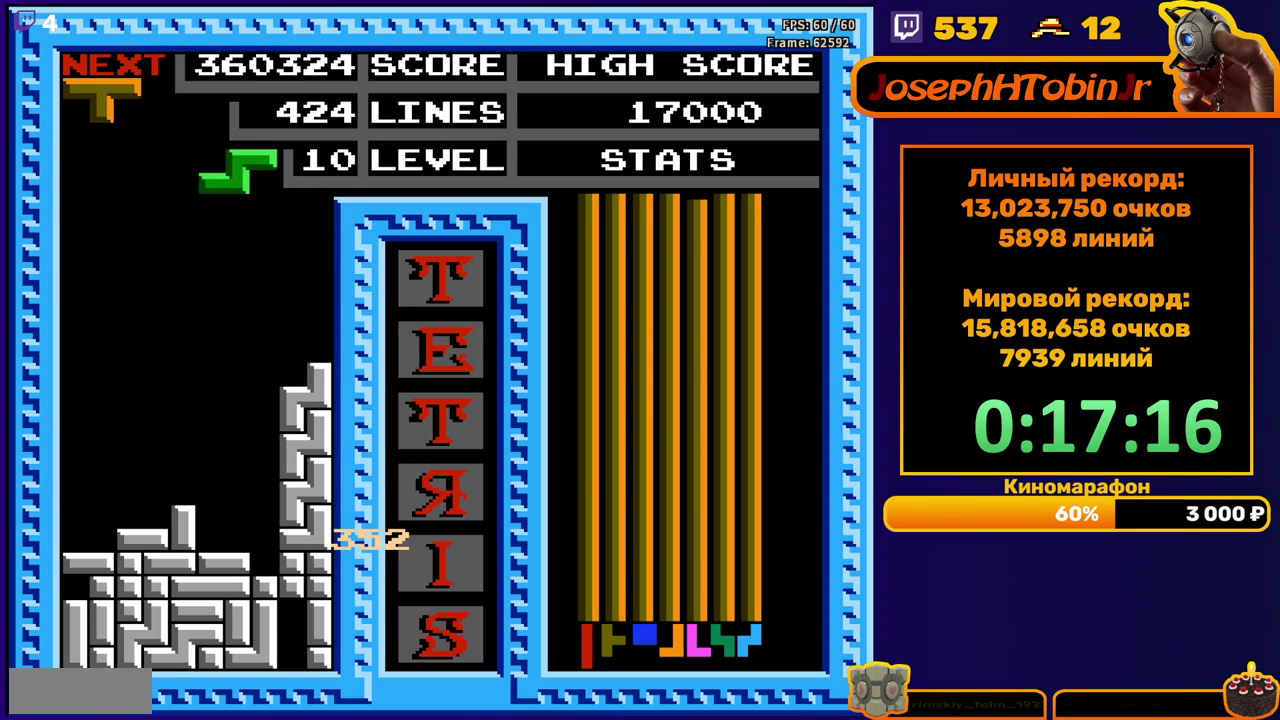
{"buttons": ["DPAD_DOWN"], "events": [[33, "DPAD_RIGHT", "up"], [83, "A", "up"], [83, "DPAD_RIGHT", "down"], [150, "DPAD_RIGHT", "up"], [267, "DPAD_DOWN", "down"]]}
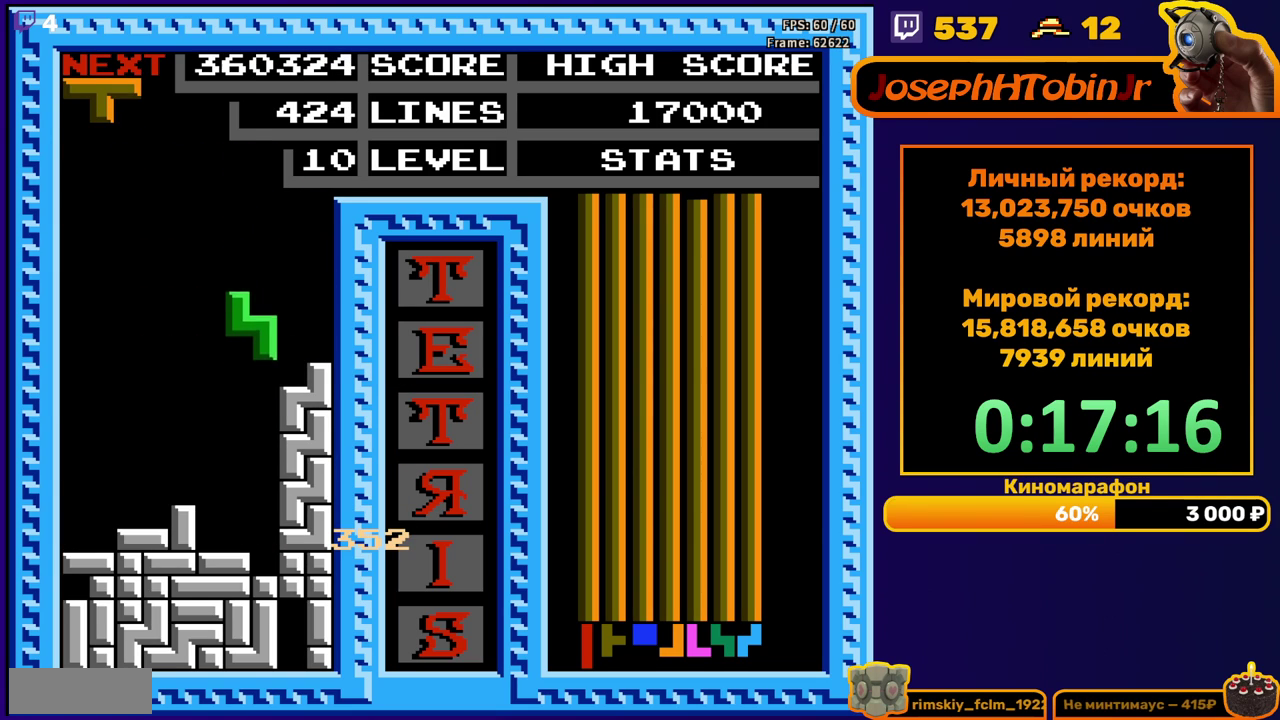
{"buttons": [], "events": [[300, "DPAD_DOWN", "up"]]}
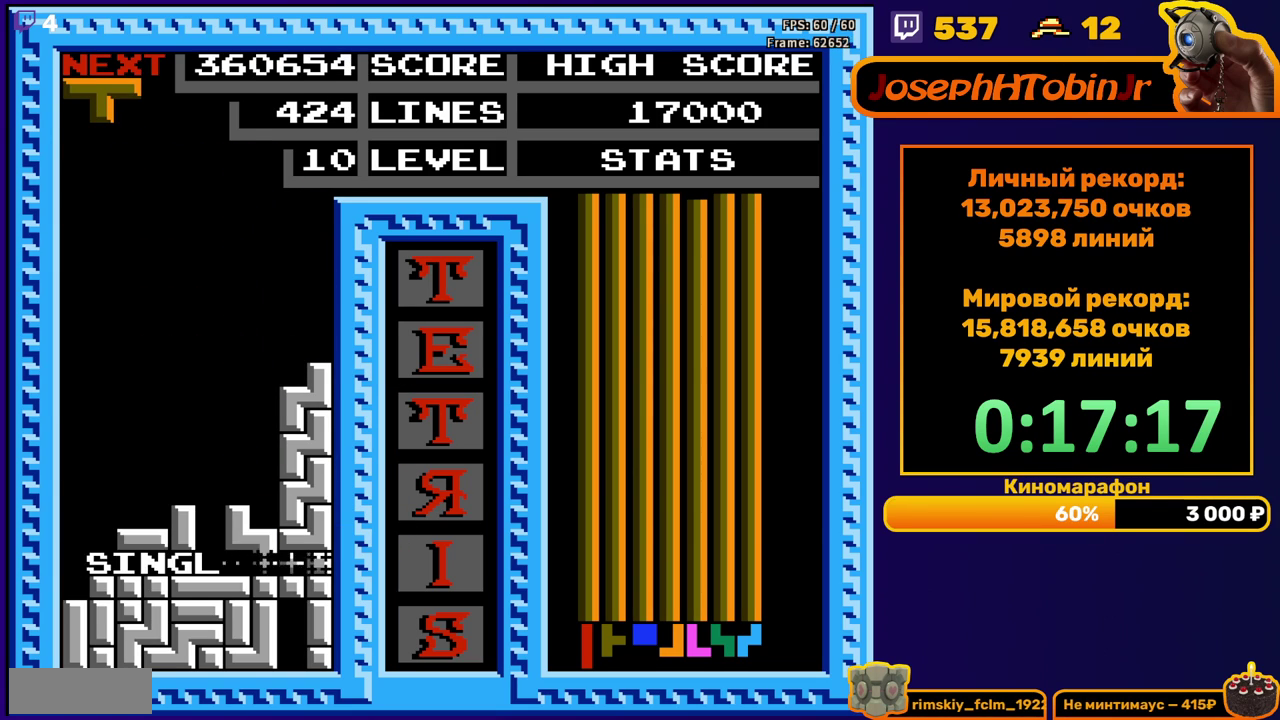
{"buttons": [], "events": [[217, "DPAD_RIGHT", "down"], [250, "A", "down"], [283, "DPAD_RIGHT", "up"], [350, "A", "up"], [350, "DPAD_RIGHT", "down"], [417, "DPAD_RIGHT", "up"]]}
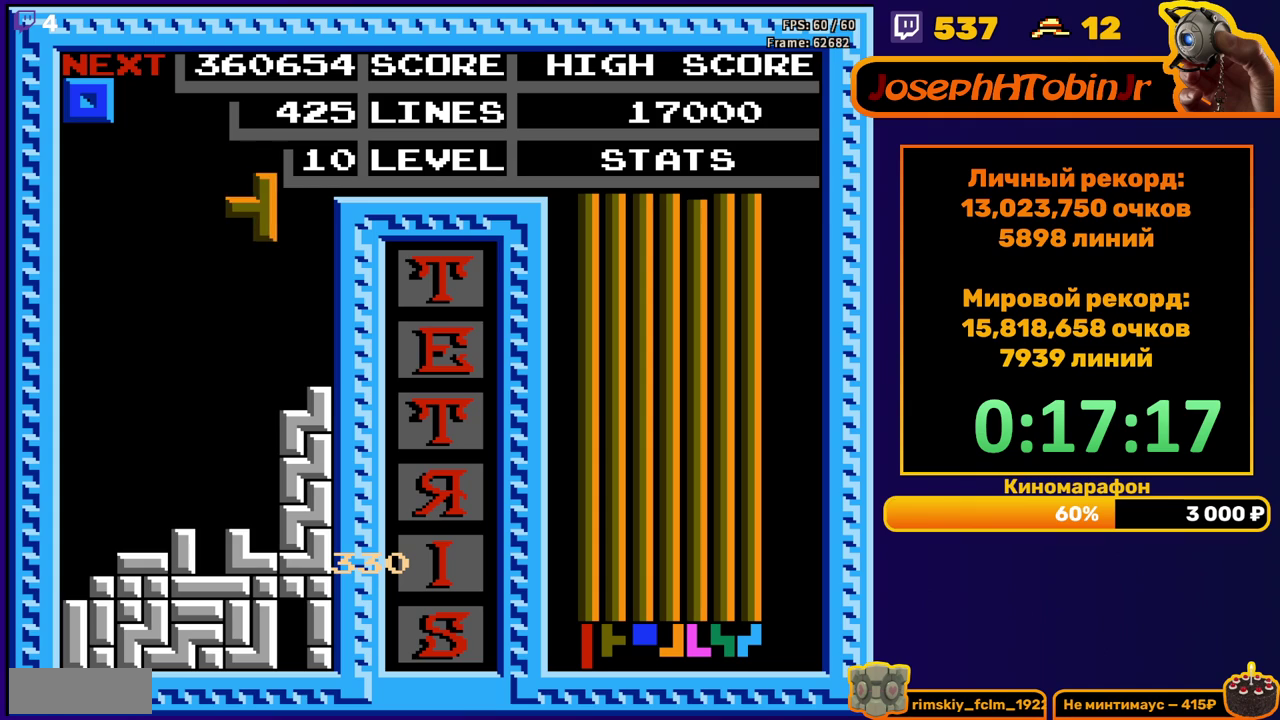
{"buttons": [], "events": [[50, "DPAD_DOWN", "down"], [467, "DPAD_DOWN", "up"]]}
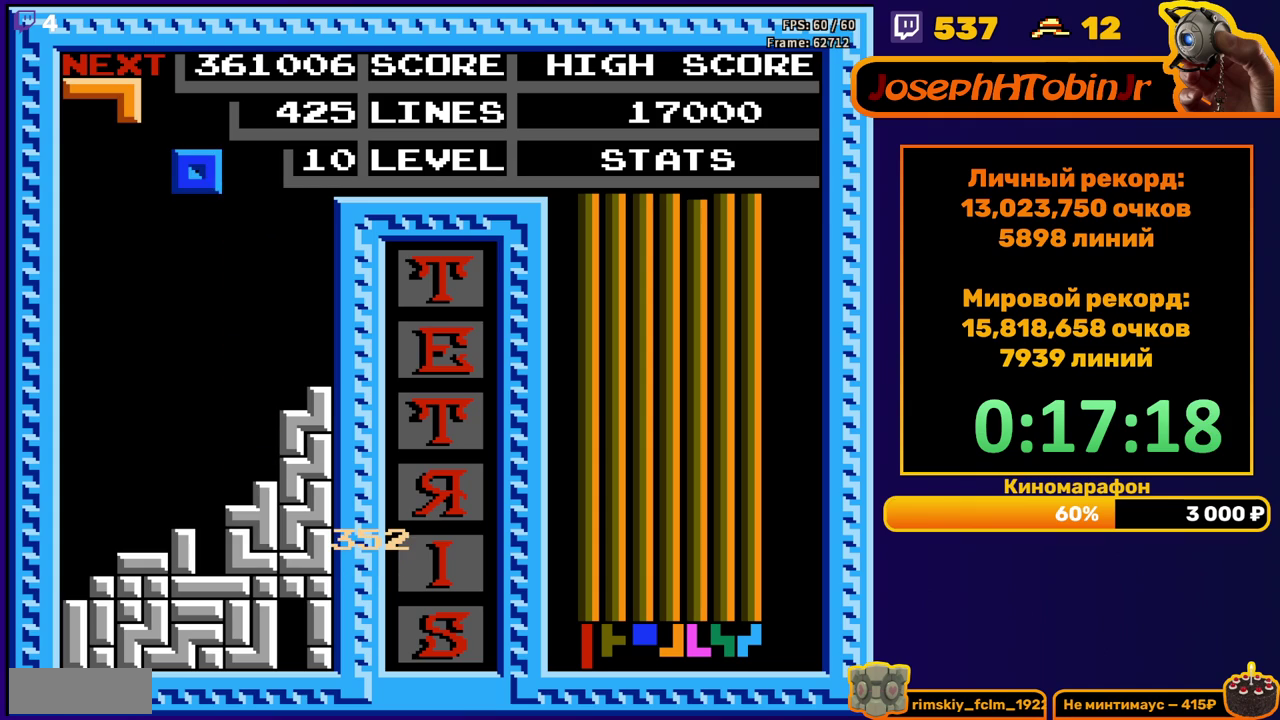
{"buttons": ["DPAD_DOWN"], "events": [[50, "DPAD_LEFT", "down"], [233, "DPAD_LEFT", "up"], [300, "DPAD_DOWN", "down"]]}
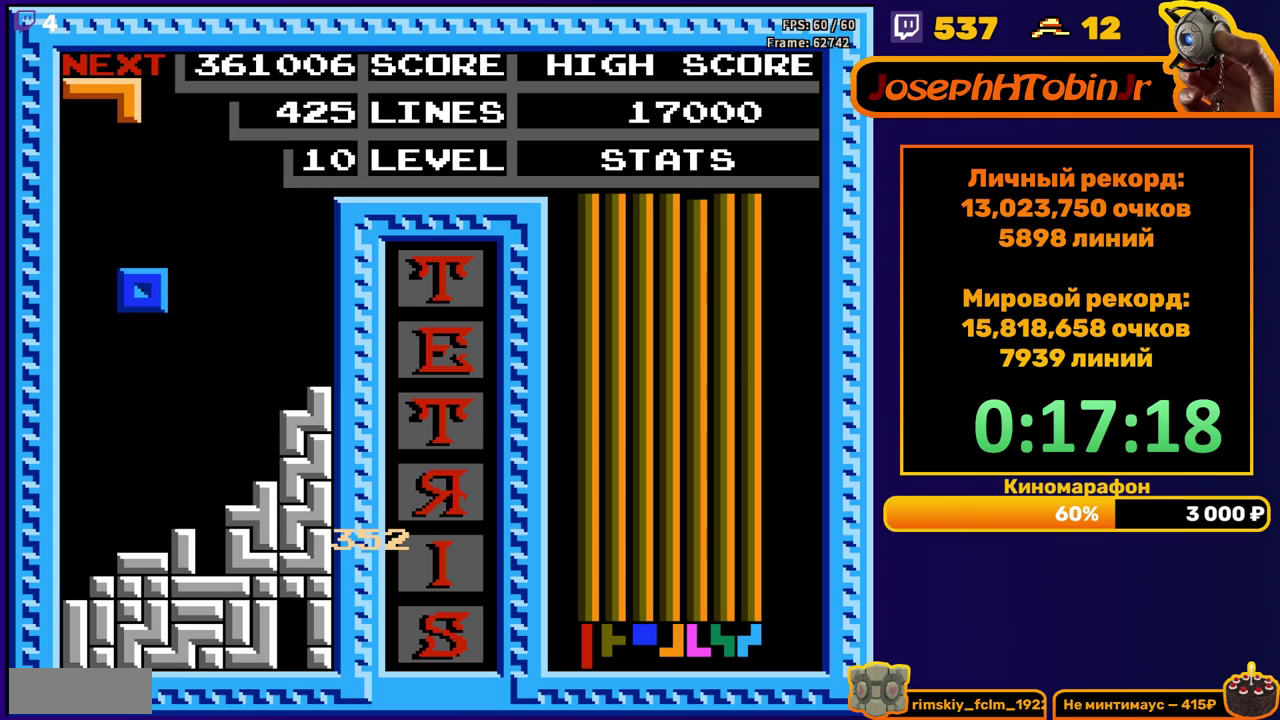
{"buttons": ["DPAD_LEFT"], "events": [[233, "DPAD_DOWN", "up"], [317, "DPAD_LEFT", "down"]]}
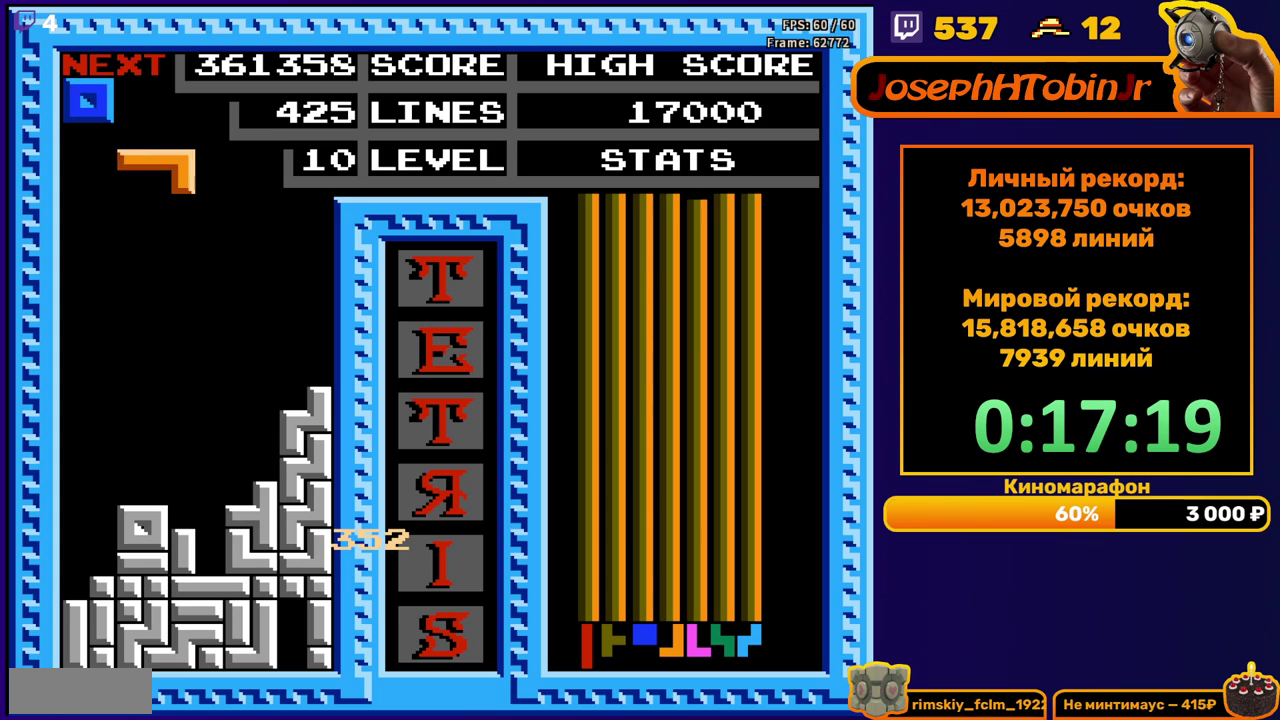
{"buttons": ["DPAD_DOWN"], "events": [[100, "B", "down"], [200, "B", "up"], [233, "DPAD_LEFT", "up"], [250, "DPAD_DOWN", "down"]]}
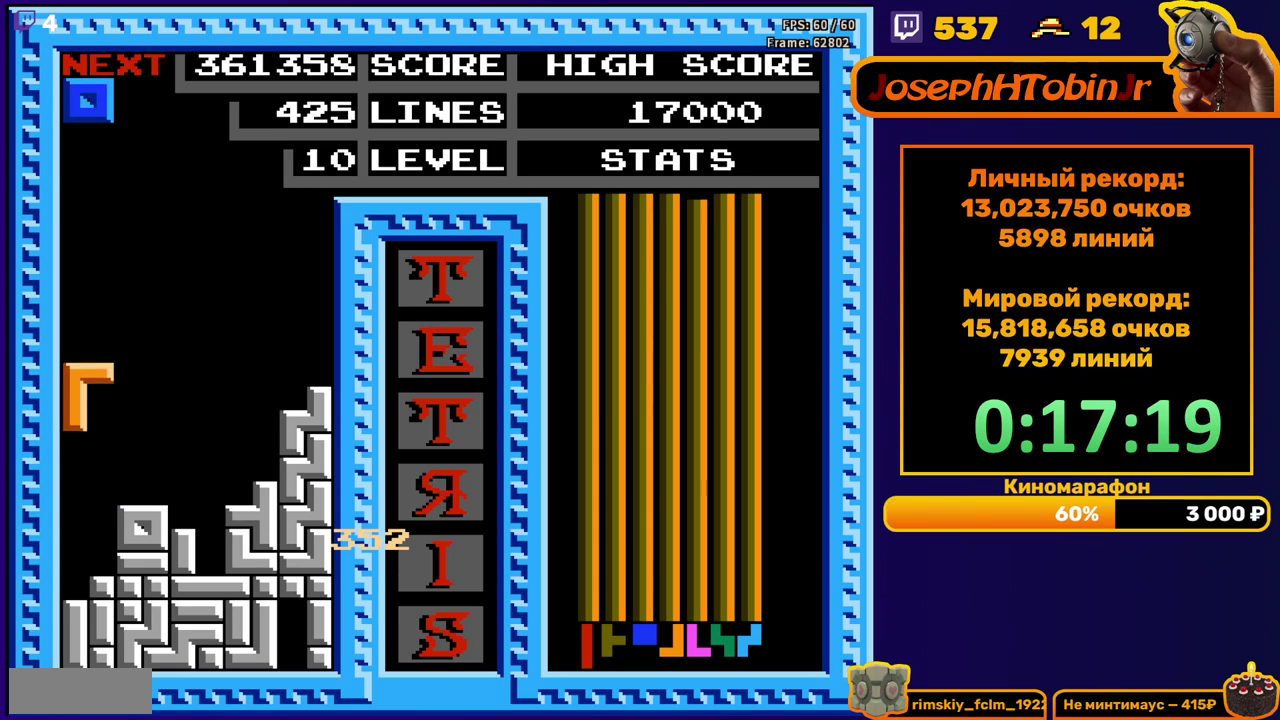
{"buttons": [], "events": [[167, "DPAD_DOWN", "up"], [233, "DPAD_LEFT", "down"], [333, "DPAD_LEFT", "up"]]}
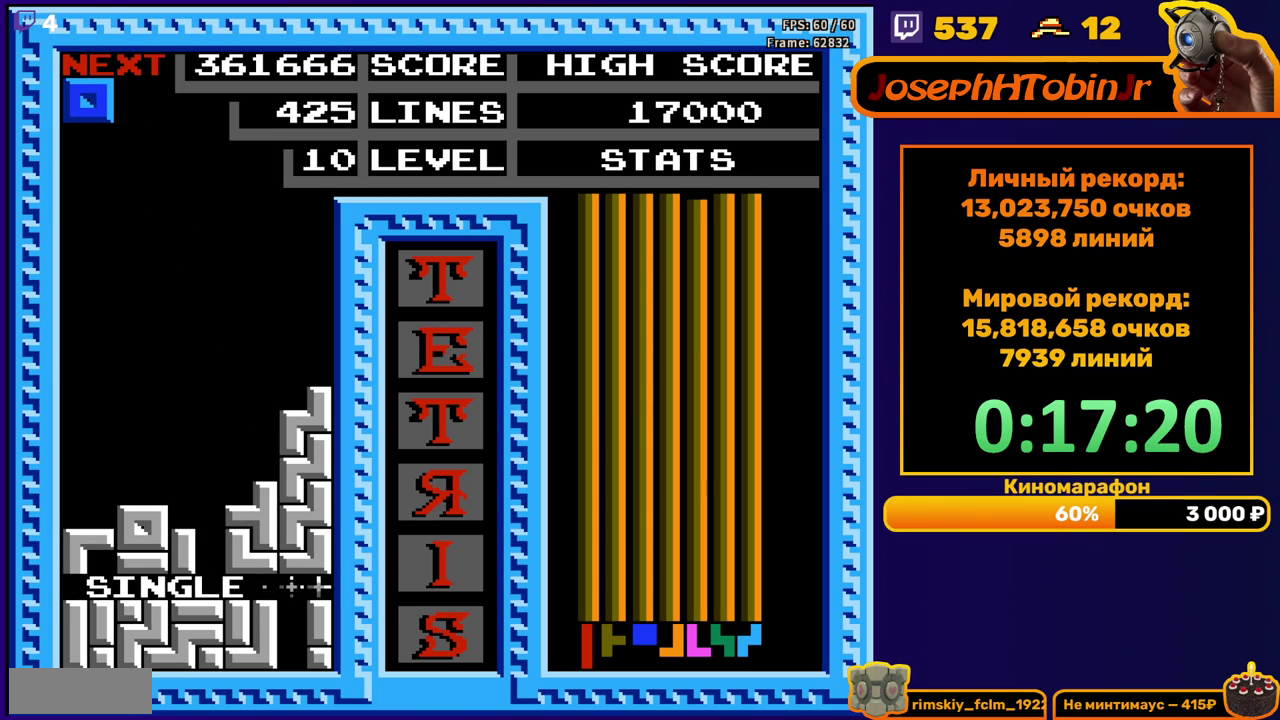
{"buttons": ["DPAD_DOWN"], "events": [[150, "DPAD_LEFT", "down"], [217, "DPAD_LEFT", "up"], [283, "DPAD_LEFT", "down"], [333, "DPAD_LEFT", "up"], [417, "DPAD_DOWN", "down"]]}
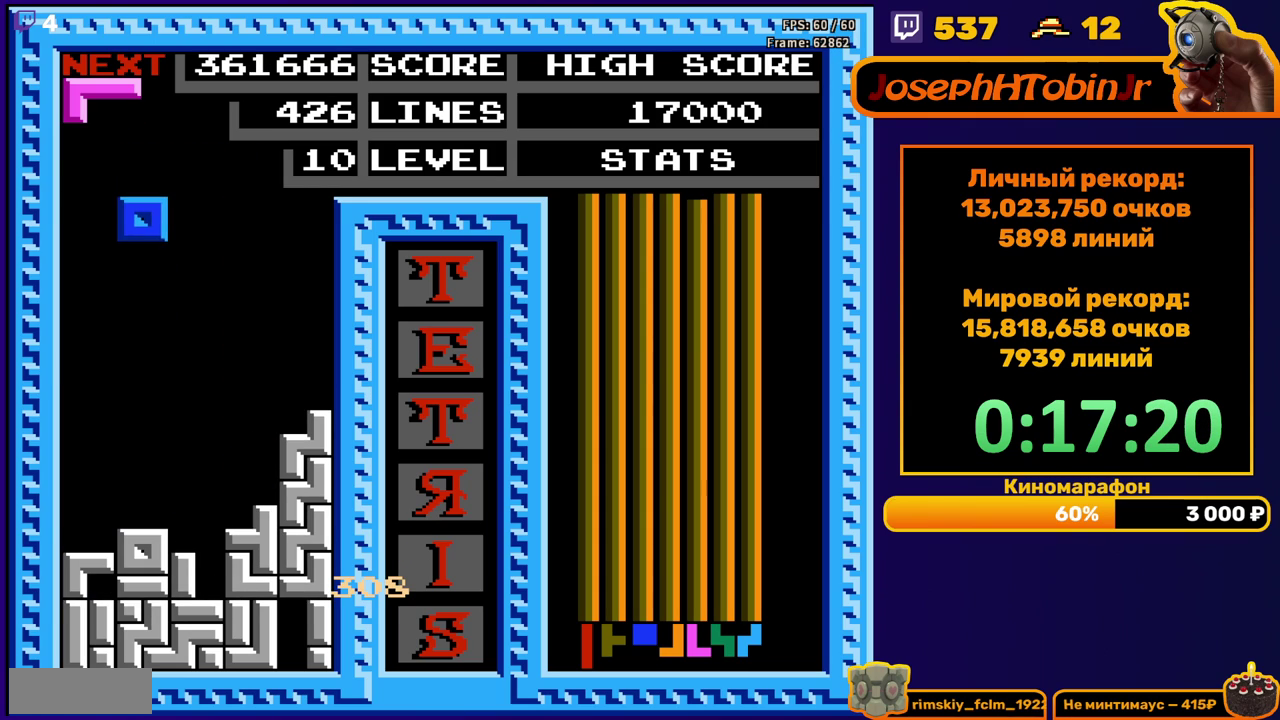
{"buttons": ["A", "DPAD_DOWN"], "events": [[333, "DPAD_DOWN", "up"], [417, "DPAD_DOWN", "down"], [500, "A", "down"]]}
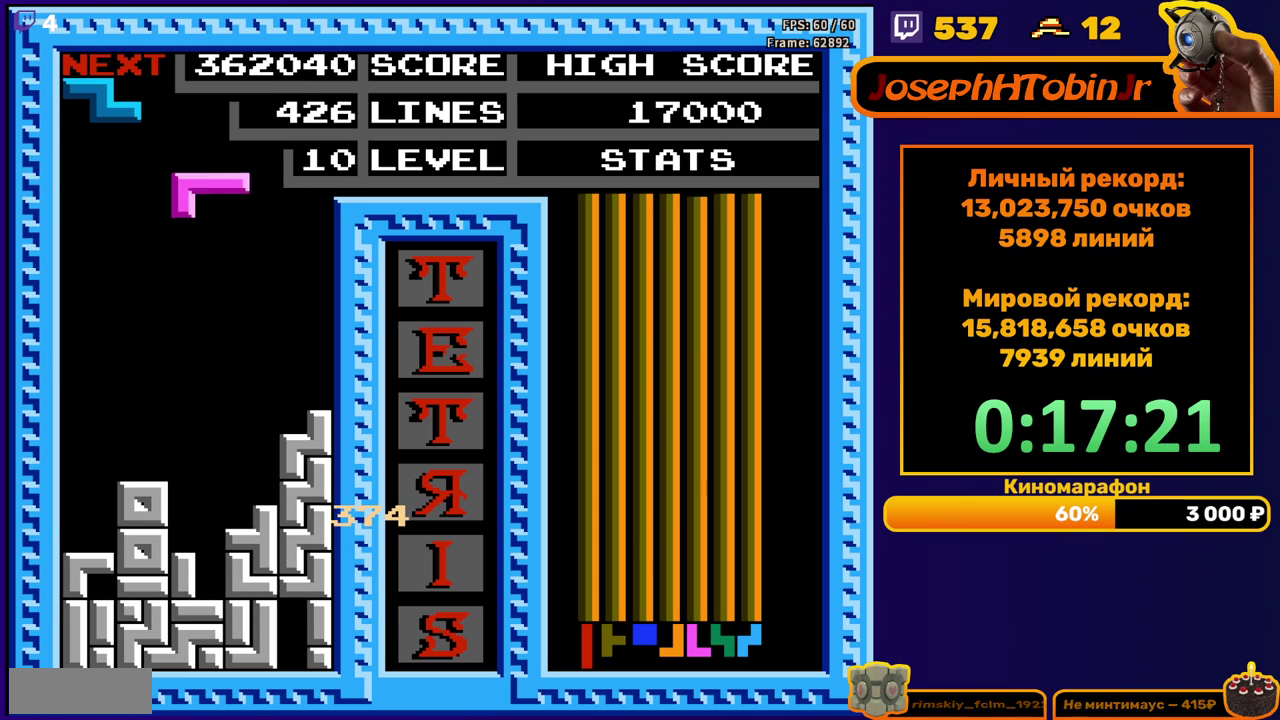
{"buttons": [], "events": [[100, "A", "up"], [483, "DPAD_DOWN", "up"]]}
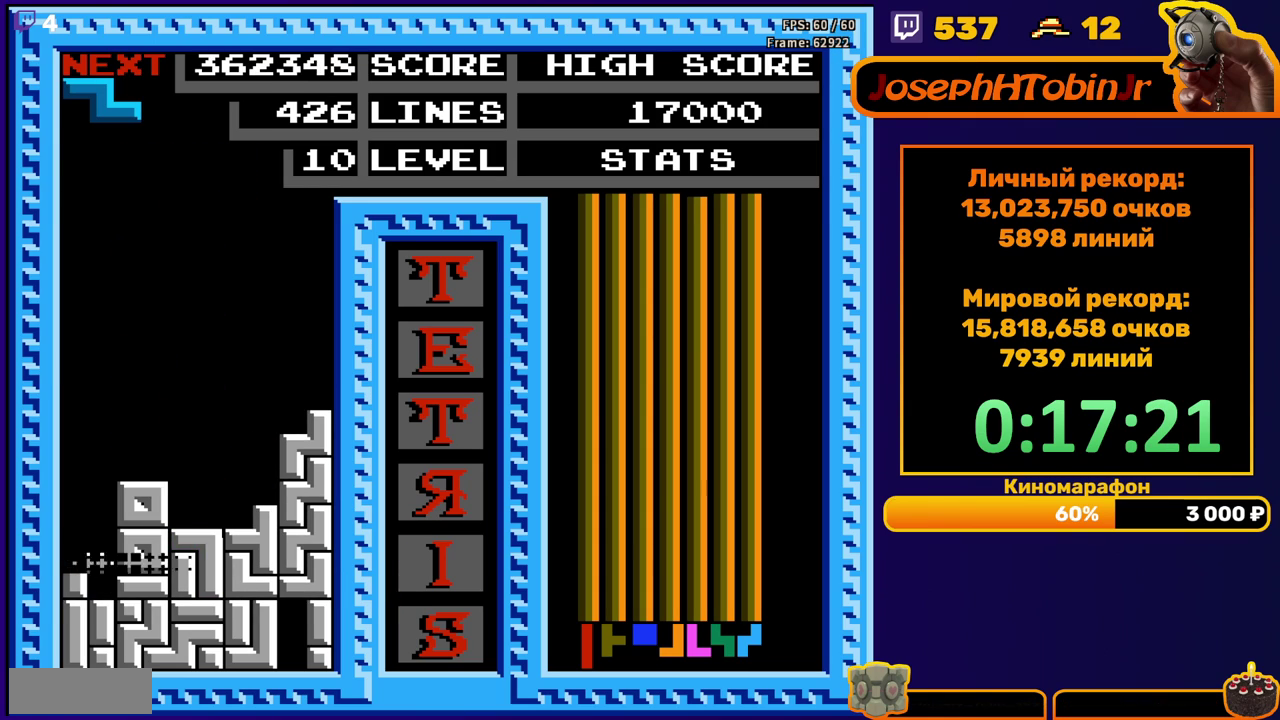
{"buttons": ["A"], "events": [[400, "DPAD_RIGHT", "down"], [417, "A", "down"], [483, "DPAD_RIGHT", "up"]]}
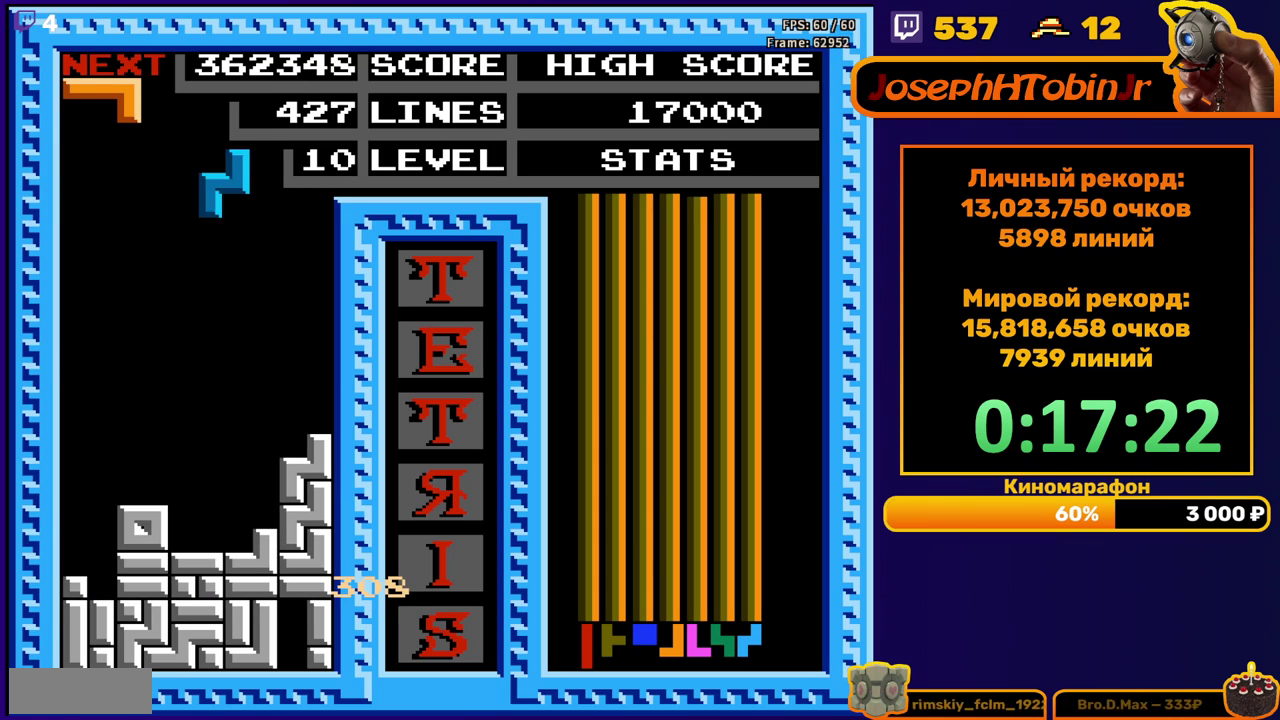
{"buttons": ["DPAD_DOWN"], "events": [[17, "A", "up"], [33, "DPAD_RIGHT", "down"], [117, "DPAD_RIGHT", "up"], [233, "DPAD_DOWN", "down"]]}
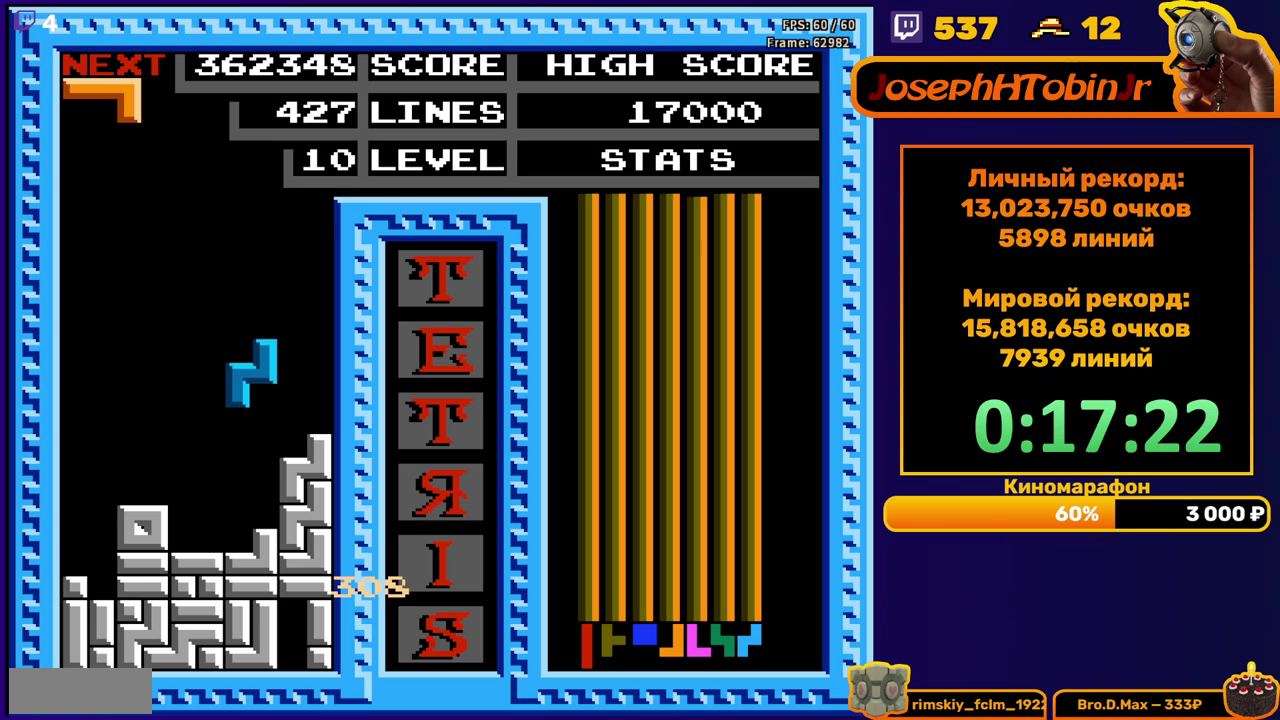
{"buttons": ["DPAD_DOWN"], "events": [[167, "DPAD_DOWN", "up"], [300, "DPAD_DOWN", "down"], [333, "A", "down"], [433, "A", "up"]]}
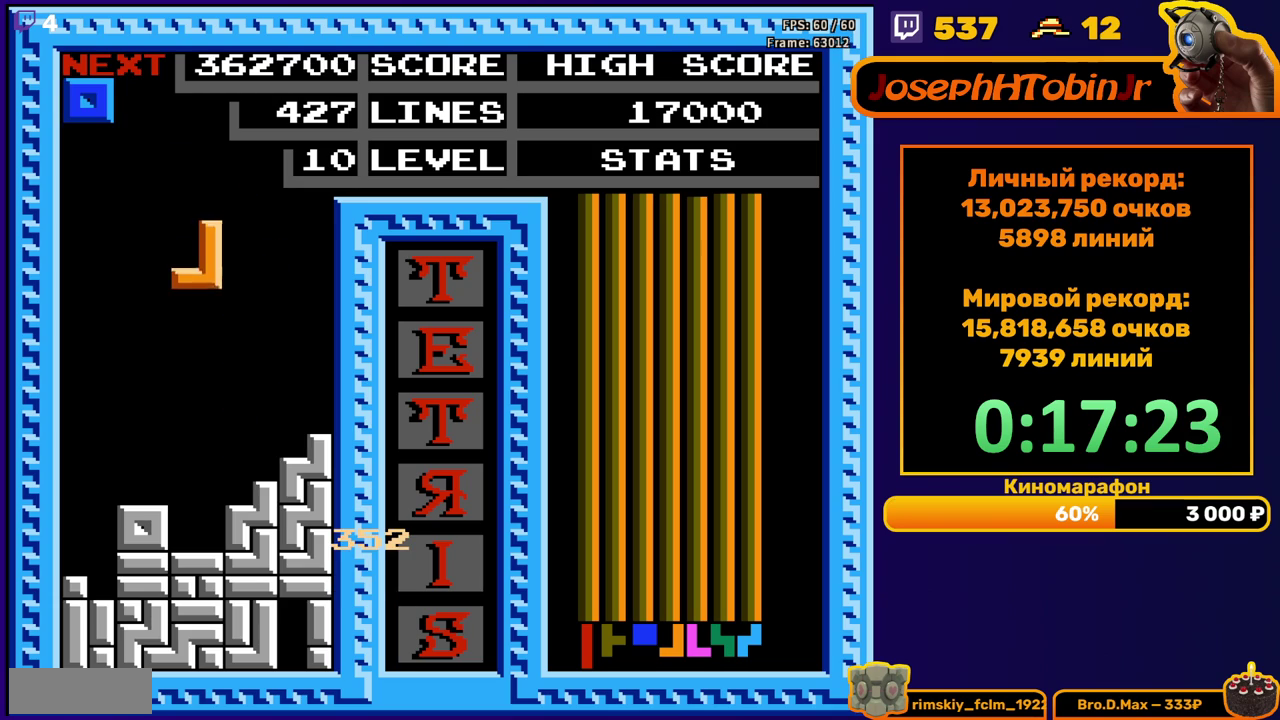
{"buttons": ["DPAD_LEFT"], "events": [[283, "DPAD_DOWN", "up"], [333, "DPAD_LEFT", "down"], [433, "DPAD_LEFT", "up"], [500, "DPAD_LEFT", "down"]]}
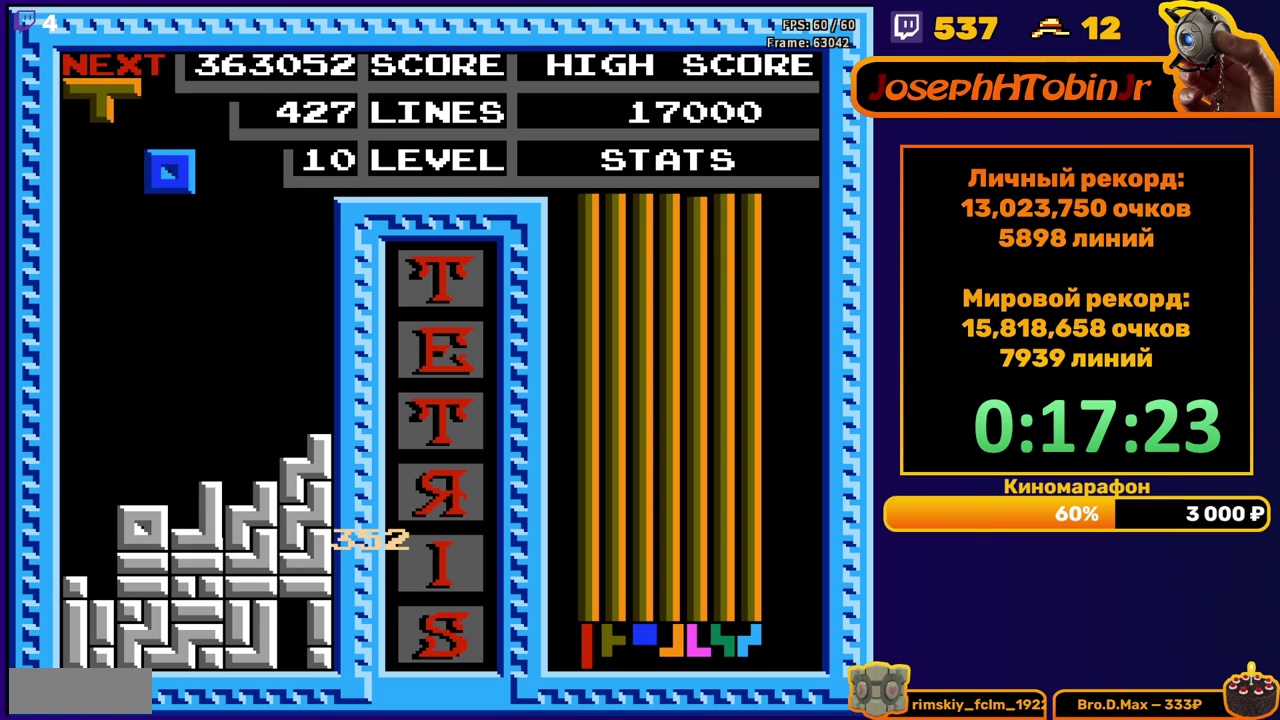
{"buttons": ["DPAD_DOWN"], "events": [[67, "DPAD_LEFT", "up"], [117, "DPAD_DOWN", "down"]]}
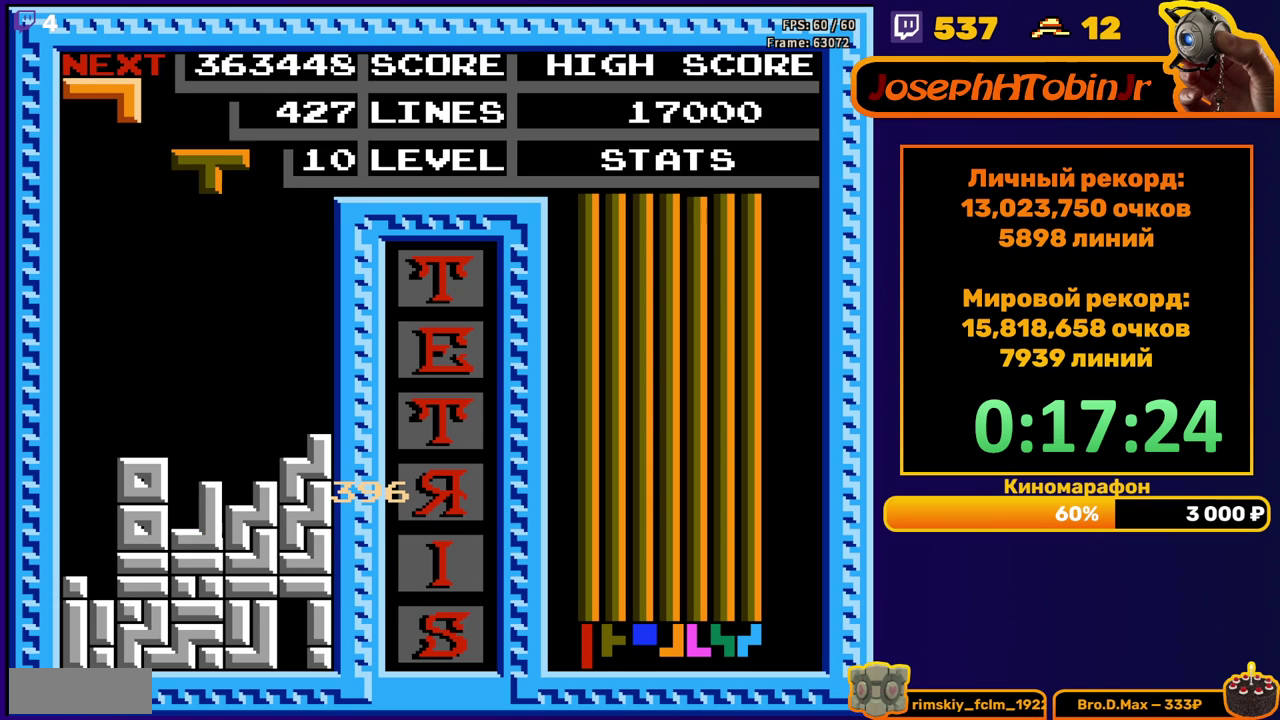
{"buttons": ["DPAD_DOWN"], "events": [[33, "DPAD_DOWN", "up"], [117, "DPAD_RIGHT", "down"], [183, "DPAD_RIGHT", "up"], [300, "DPAD_DOWN", "down"]]}
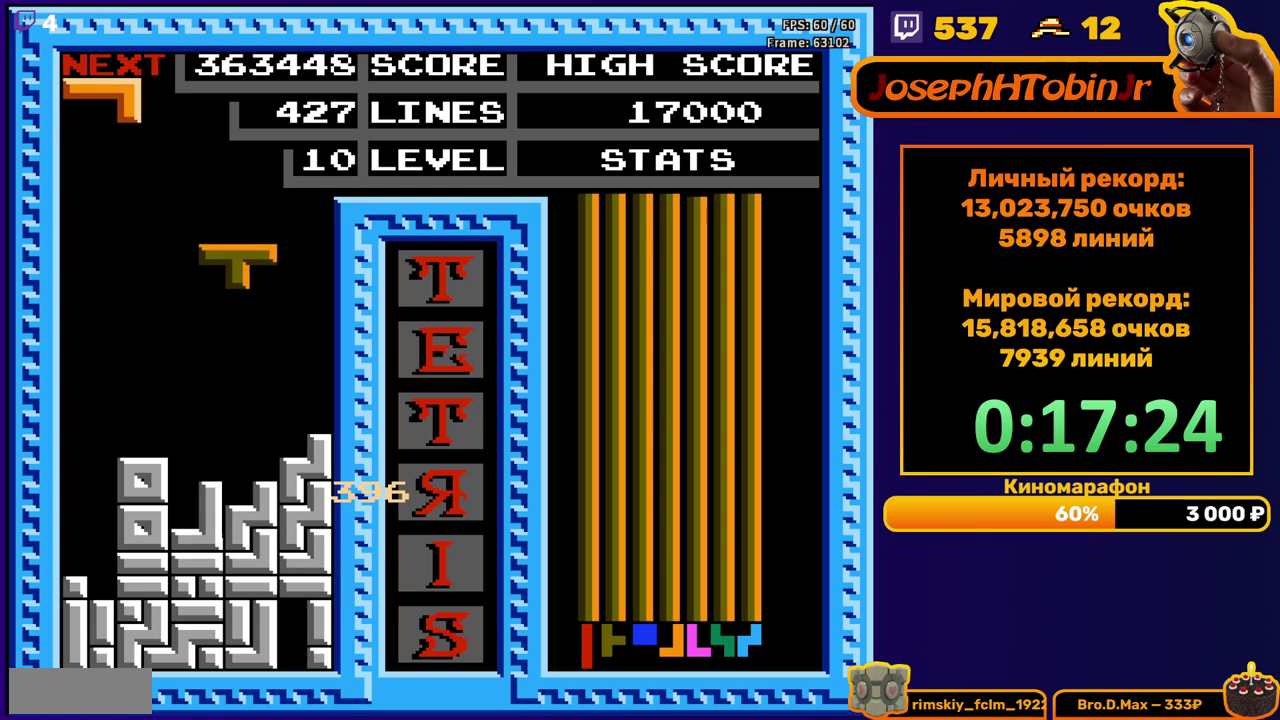
{"buttons": ["B", "DPAD_LEFT"], "events": [[167, "DPAD_DOWN", "up"], [233, "DPAD_LEFT", "down"], [483, "B", "down"]]}
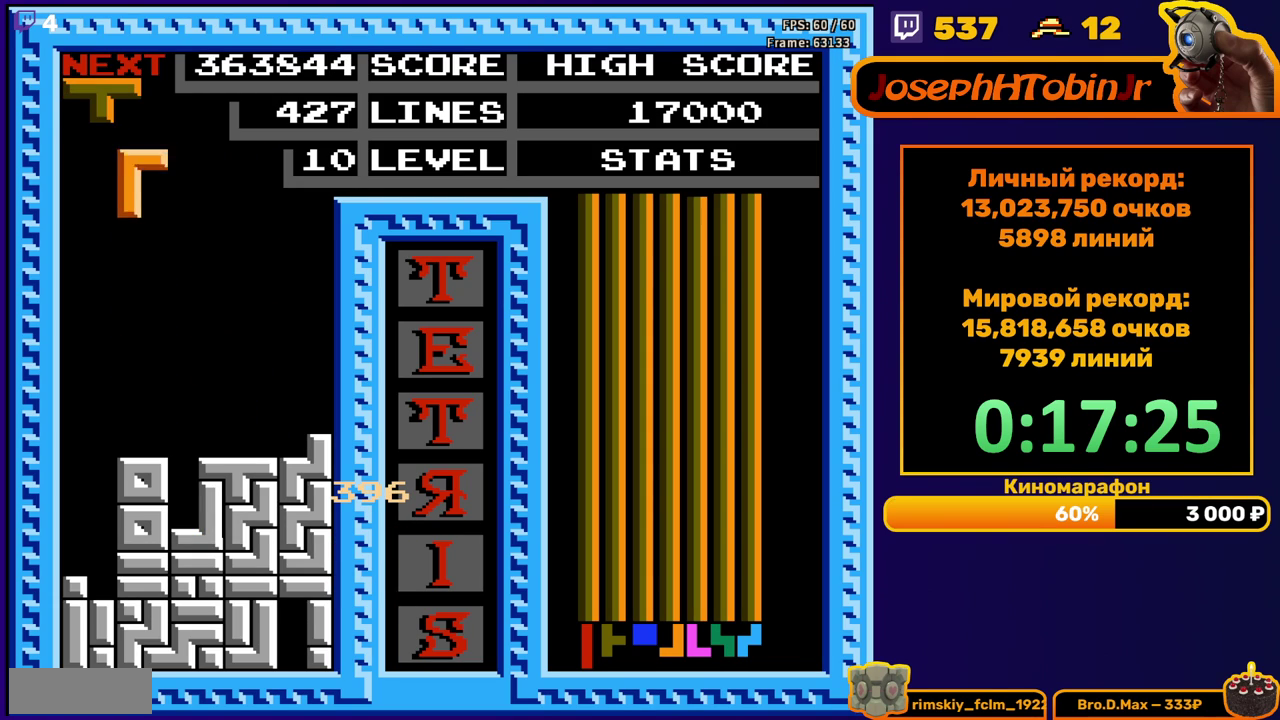
{"buttons": ["DPAD_DOWN"], "events": [[83, "B", "up"], [200, "DPAD_LEFT", "up"], [217, "DPAD_DOWN", "down"]]}
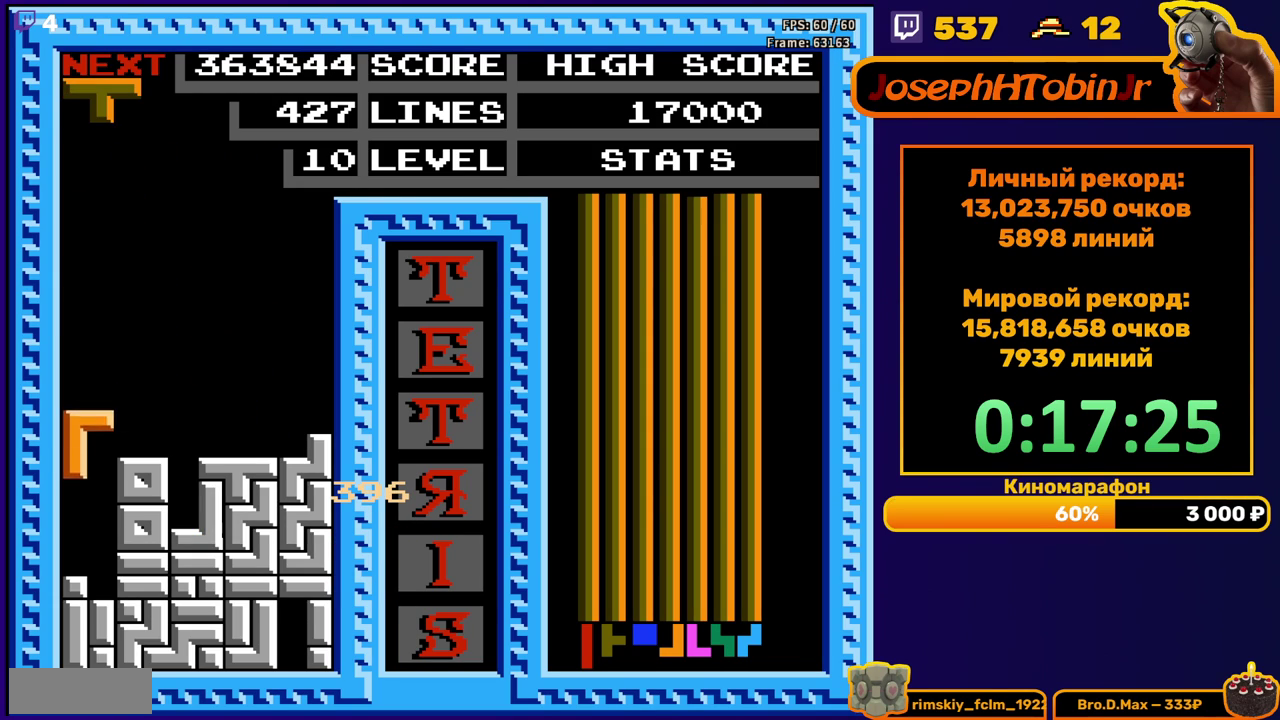
{"buttons": ["DPAD_DOWN"], "events": [[117, "DPAD_DOWN", "up"], [200, "A", "down"], [200, "DPAD_RIGHT", "down"], [267, "DPAD_RIGHT", "up"], [283, "A", "up"], [333, "DPAD_RIGHT", "down"], [350, "A", "down"], [400, "DPAD_RIGHT", "up"], [467, "A", "up"], [500, "DPAD_DOWN", "down"]]}
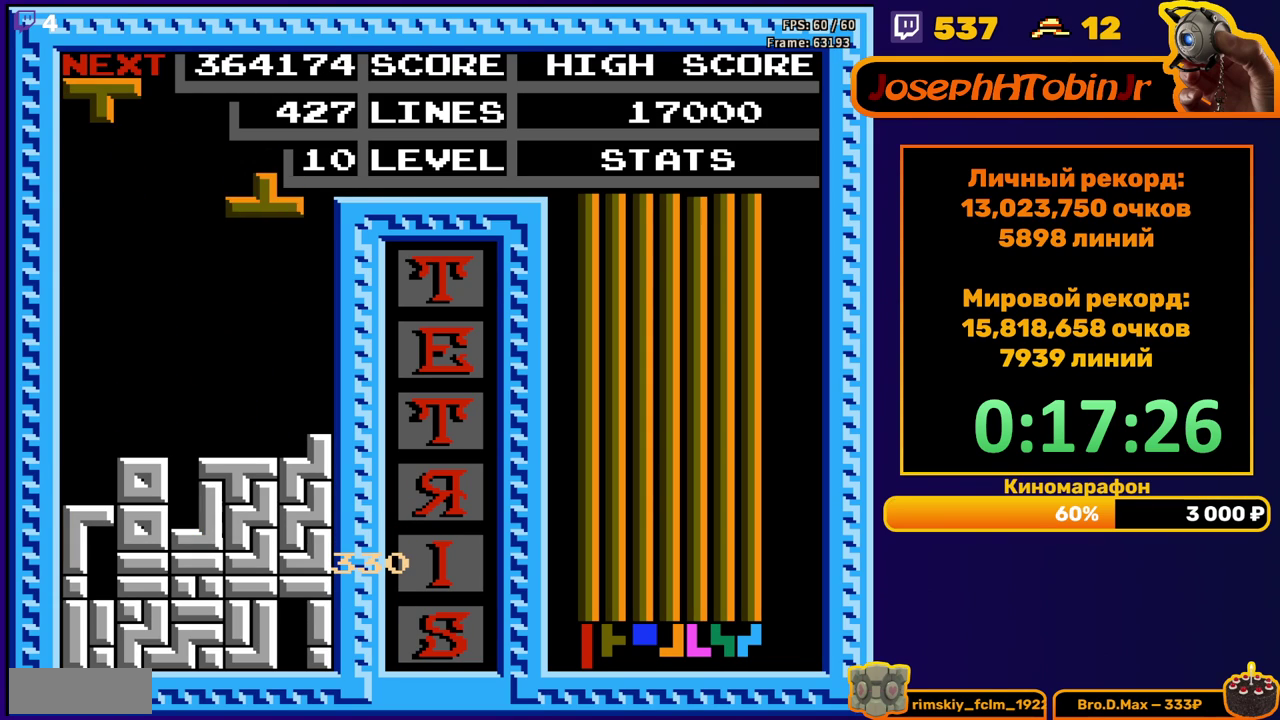
{"buttons": ["B", "DPAD_RIGHT"], "events": [[367, "DPAD_DOWN", "up"], [450, "DPAD_RIGHT", "down"], [500, "B", "down"]]}
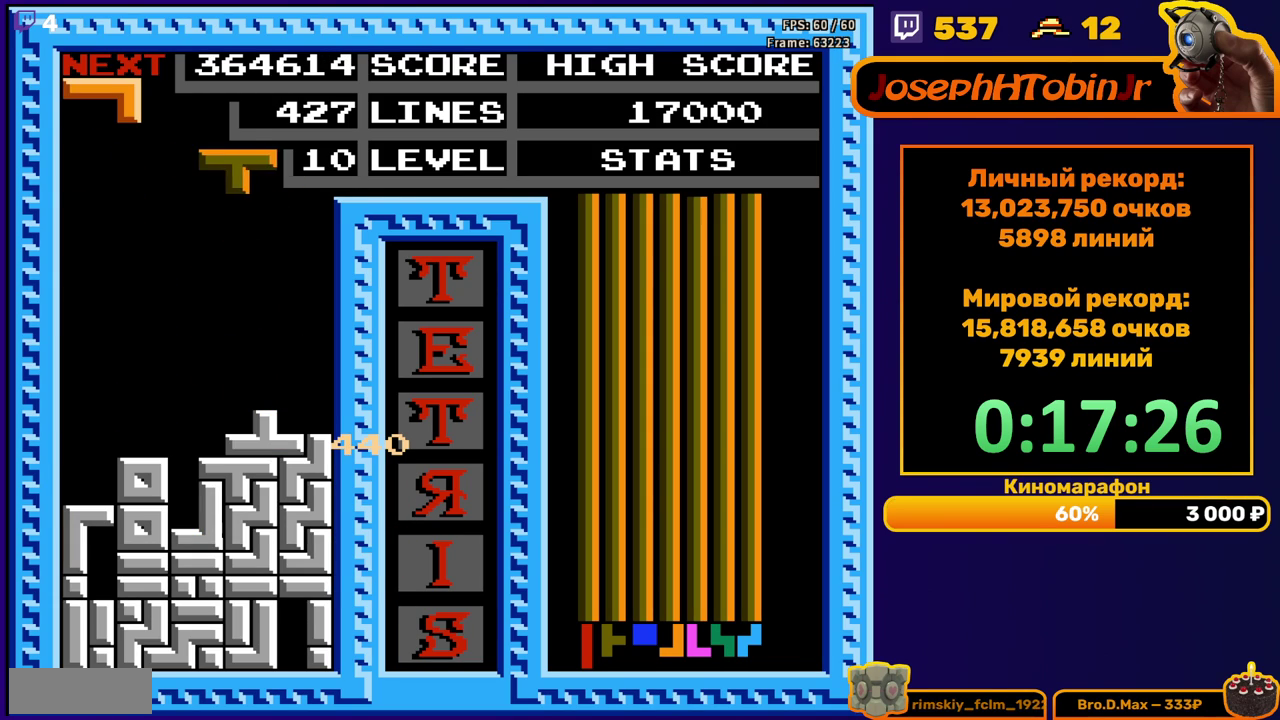
{"buttons": ["DPAD_DOWN"], "events": [[33, "DPAD_RIGHT", "up"], [100, "B", "up"], [150, "DPAD_DOWN", "down"]]}
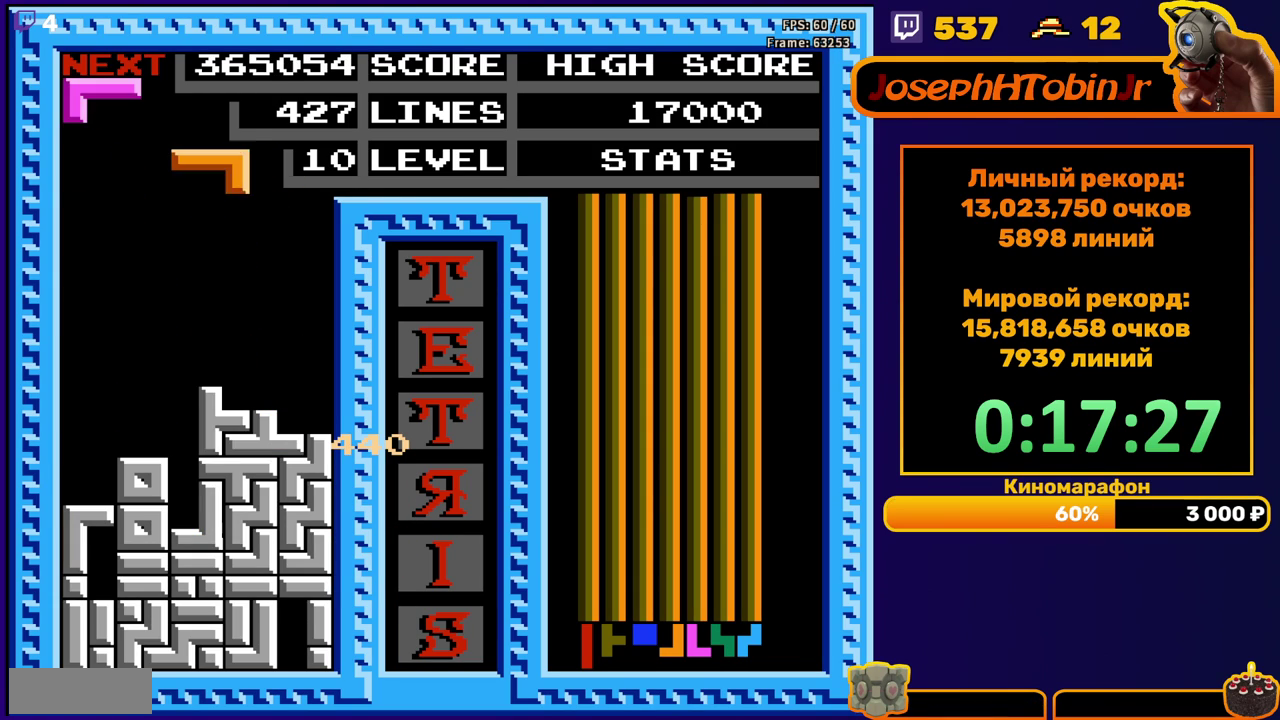
{"buttons": ["DPAD_RIGHT"], "events": [[17, "DPAD_DOWN", "up"], [67, "DPAD_RIGHT", "down"], [117, "A", "down"], [200, "A", "up"]]}
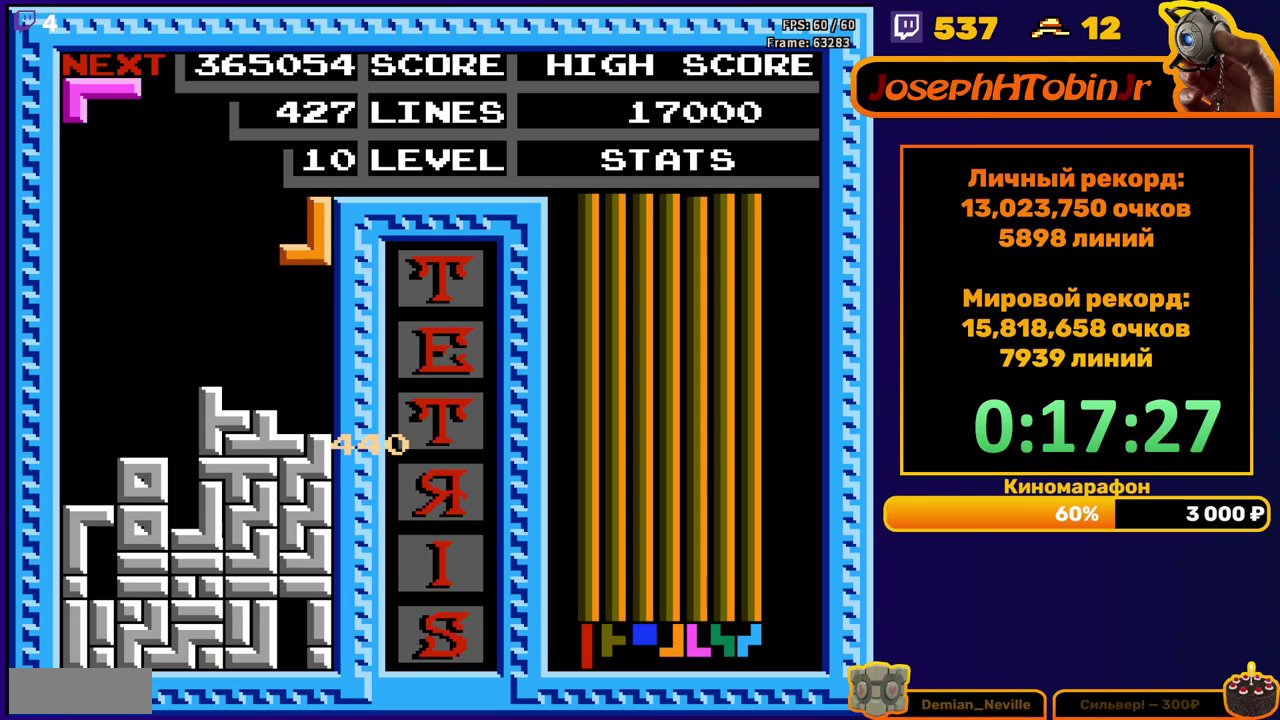
{"buttons": ["DPAD_LEFT"], "events": [[50, "DPAD_RIGHT", "up"], [83, "DPAD_DOWN", "down"], [367, "DPAD_DOWN", "up"], [433, "DPAD_LEFT", "down"]]}
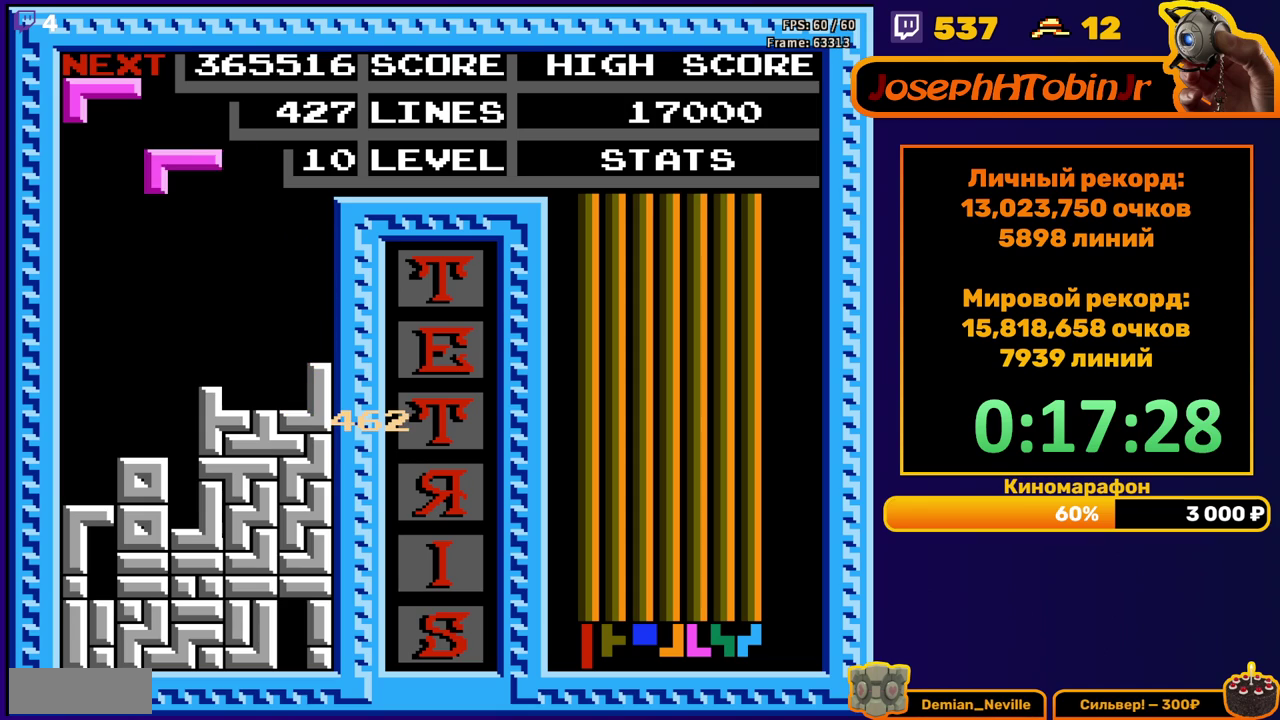
{"buttons": ["DPAD_DOWN"], "events": [[33, "B", "down"], [133, "B", "up"], [350, "DPAD_LEFT", "up"], [367, "DPAD_DOWN", "down"]]}